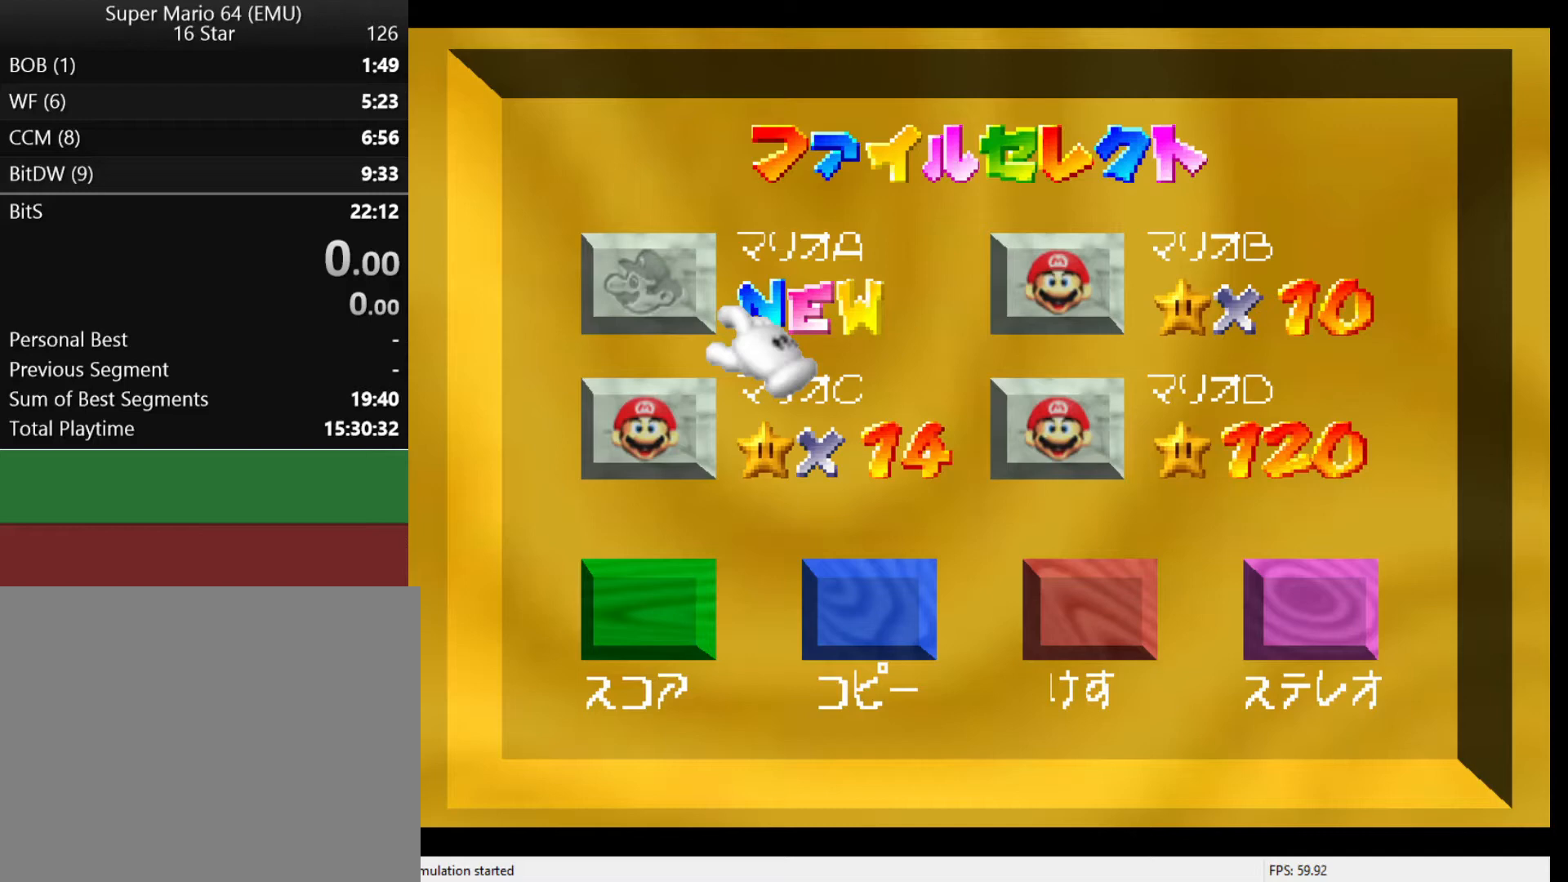
Gameplay with a controller (Nintendo layout); each line is a JSON object with the inputs held at the frame after it. "events" lists button and stick changes between this image and that frame as [ms after this image, input, new state], when the widget could be followed in between. Not read: L3 R3.
{"buttons": [], "left_stick": "center", "events": []}
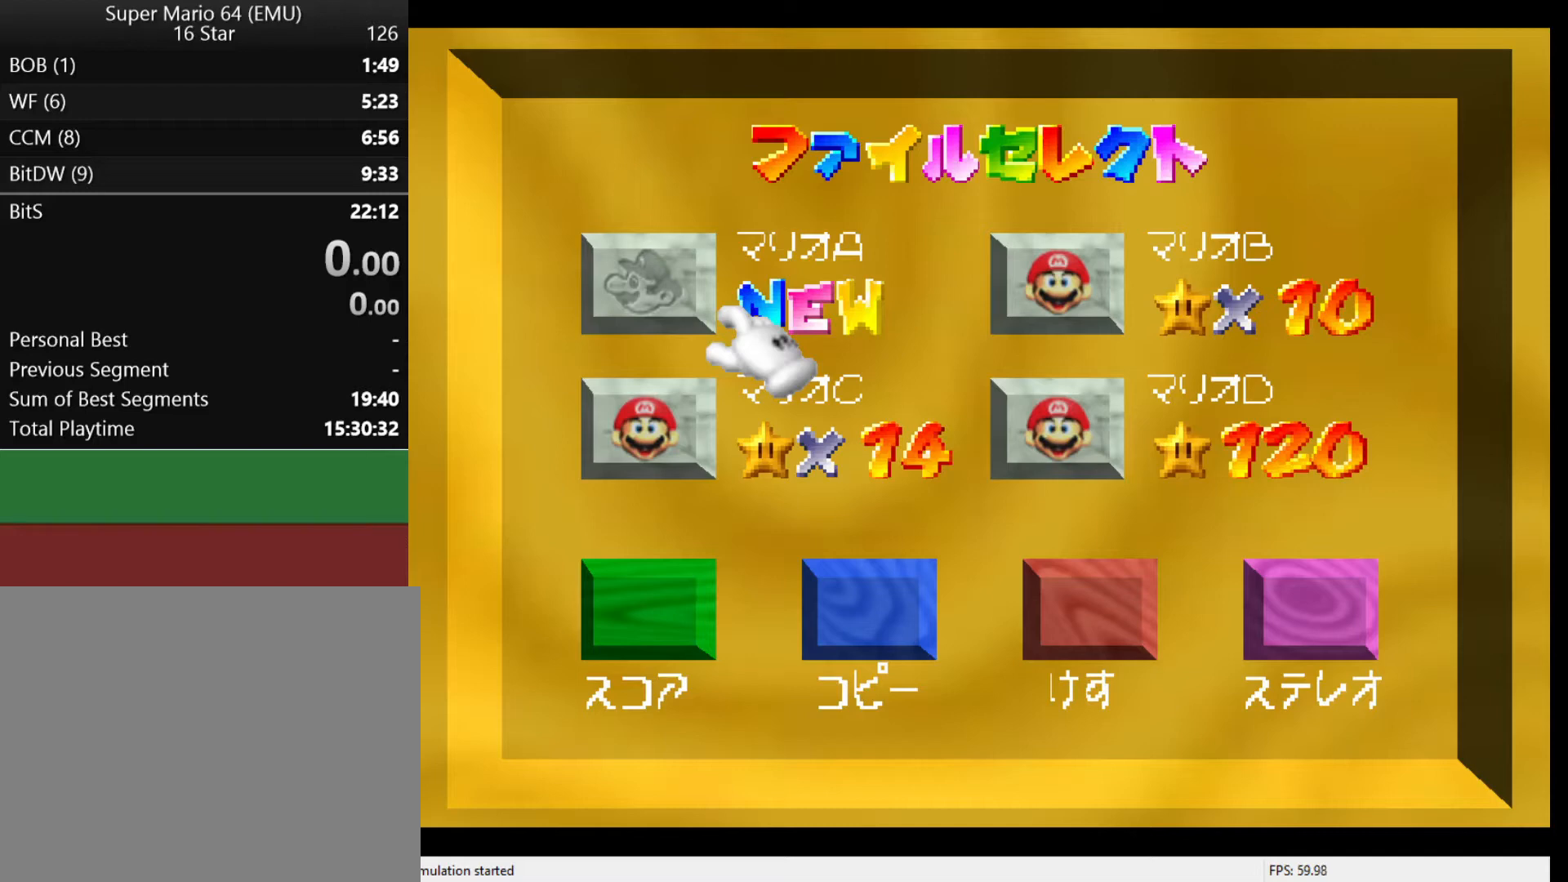
{"buttons": [], "left_stick": "center", "events": [[133, "left_stick", "right"], [267, "left_stick", "left"], [433, "left_stick", "right"], [500, "left_stick", "center"]]}
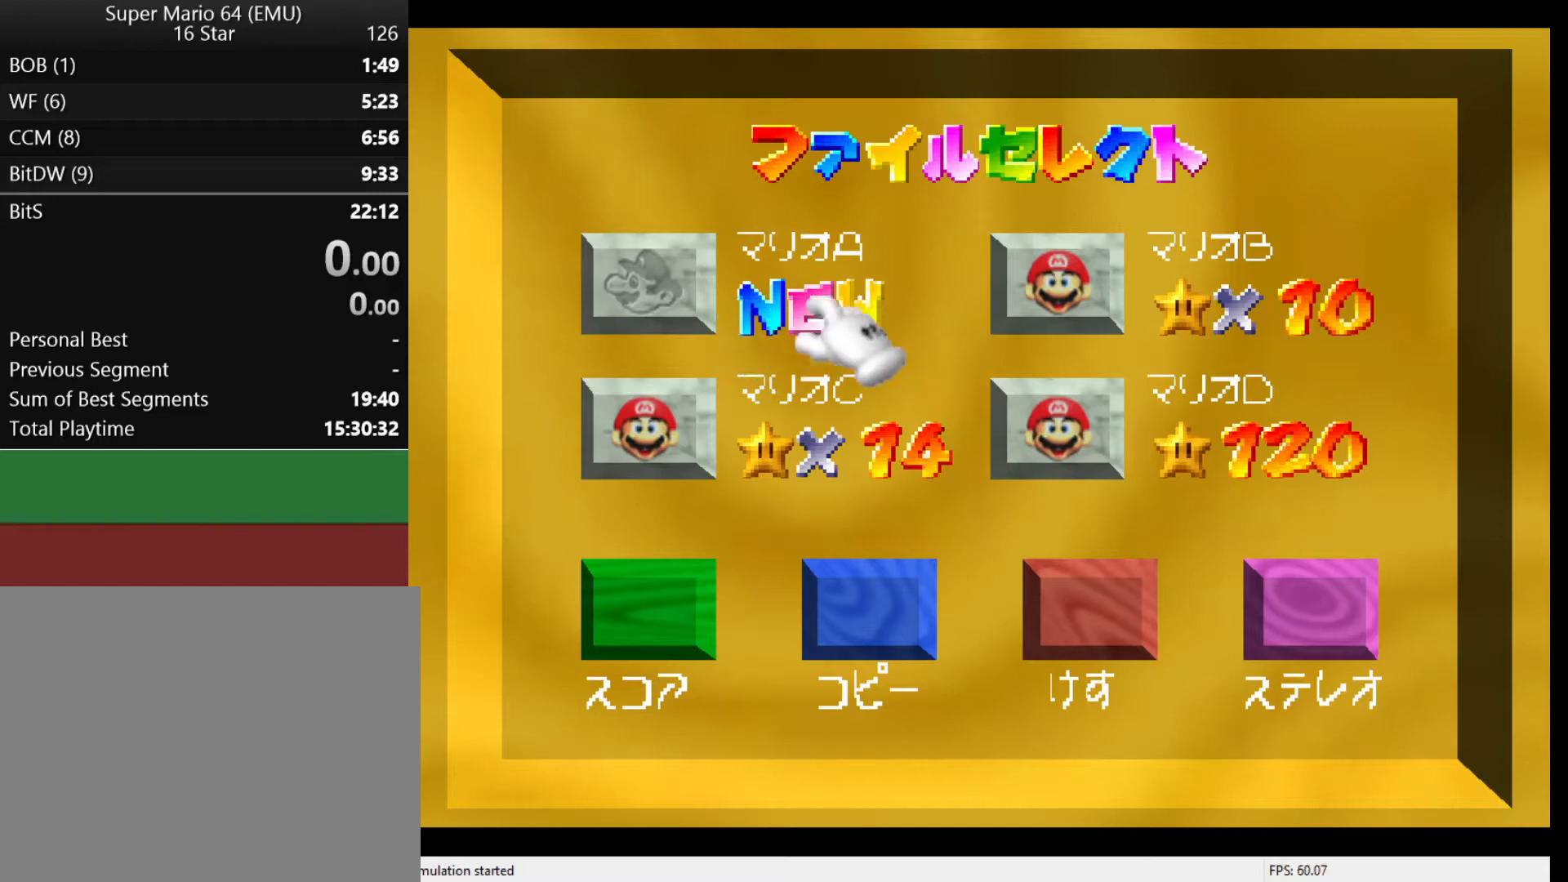
{"buttons": [], "left_stick": "left", "events": [[33, "left_stick", "left"], [133, "left_stick", "right"], [233, "left_stick", "left"], [367, "left_stick", "right"], [467, "left_stick", "left"]]}
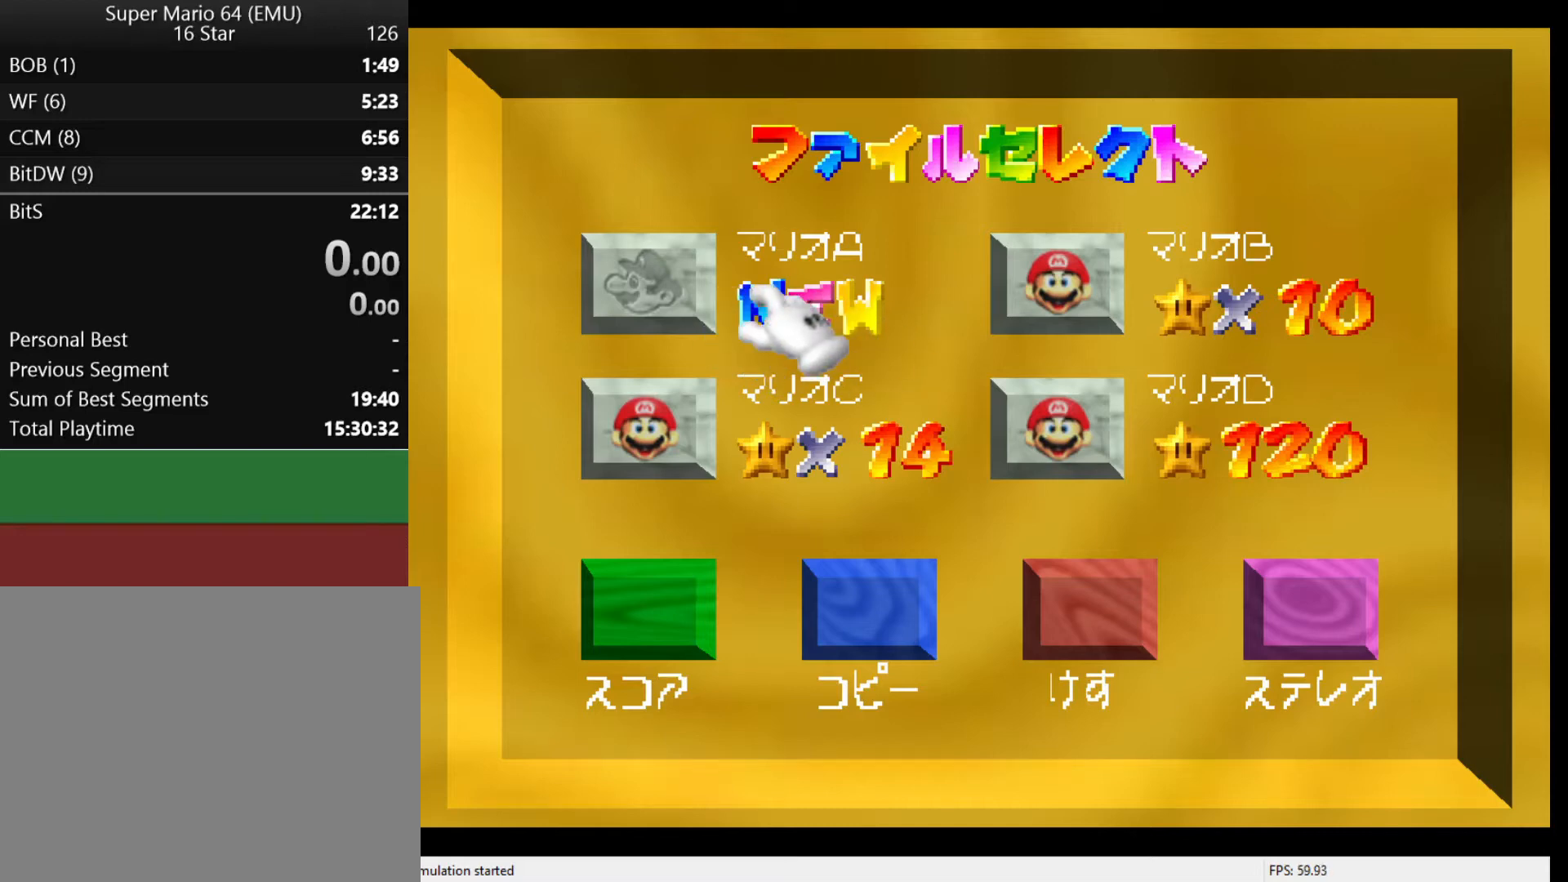
{"buttons": [], "left_stick": "center", "events": [[67, "left_stick", "right"], [167, "left_stick", "center"]]}
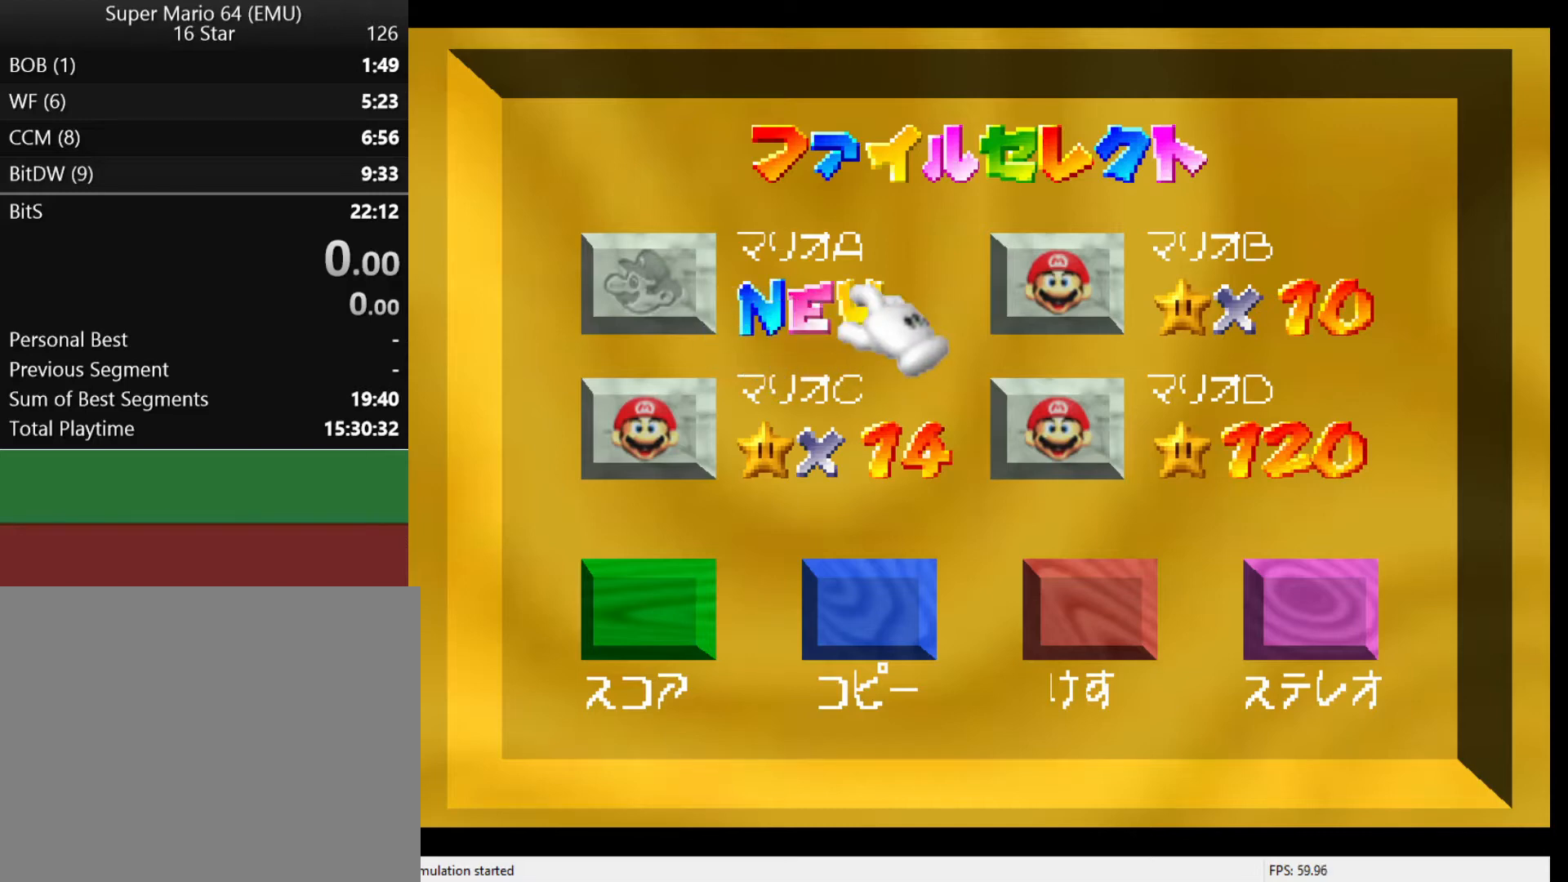
{"buttons": [], "left_stick": "center", "events": []}
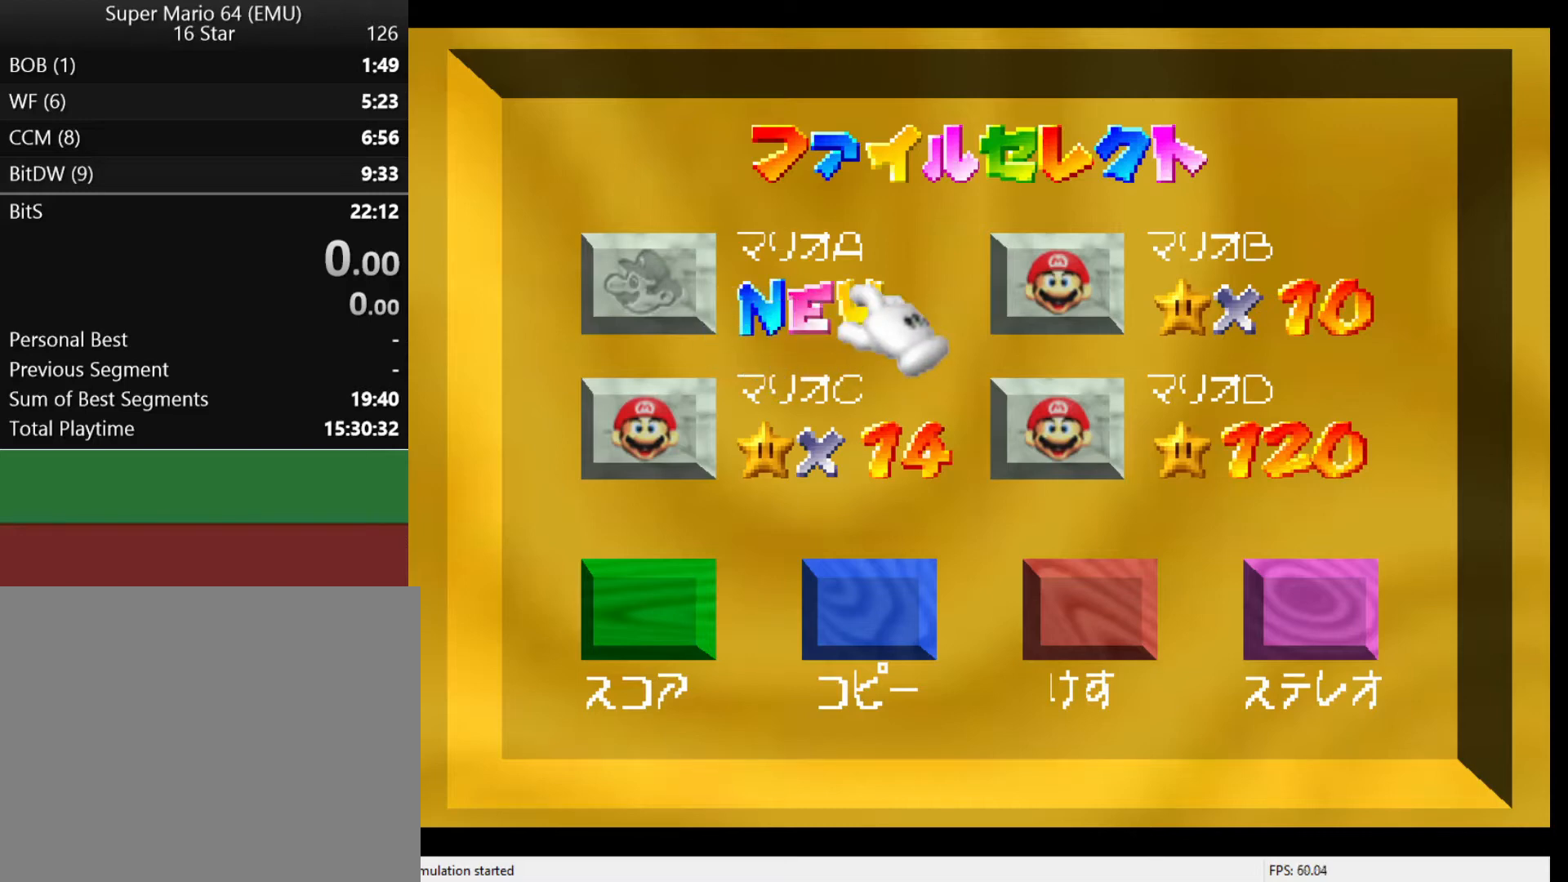
{"buttons": [], "left_stick": "center", "events": []}
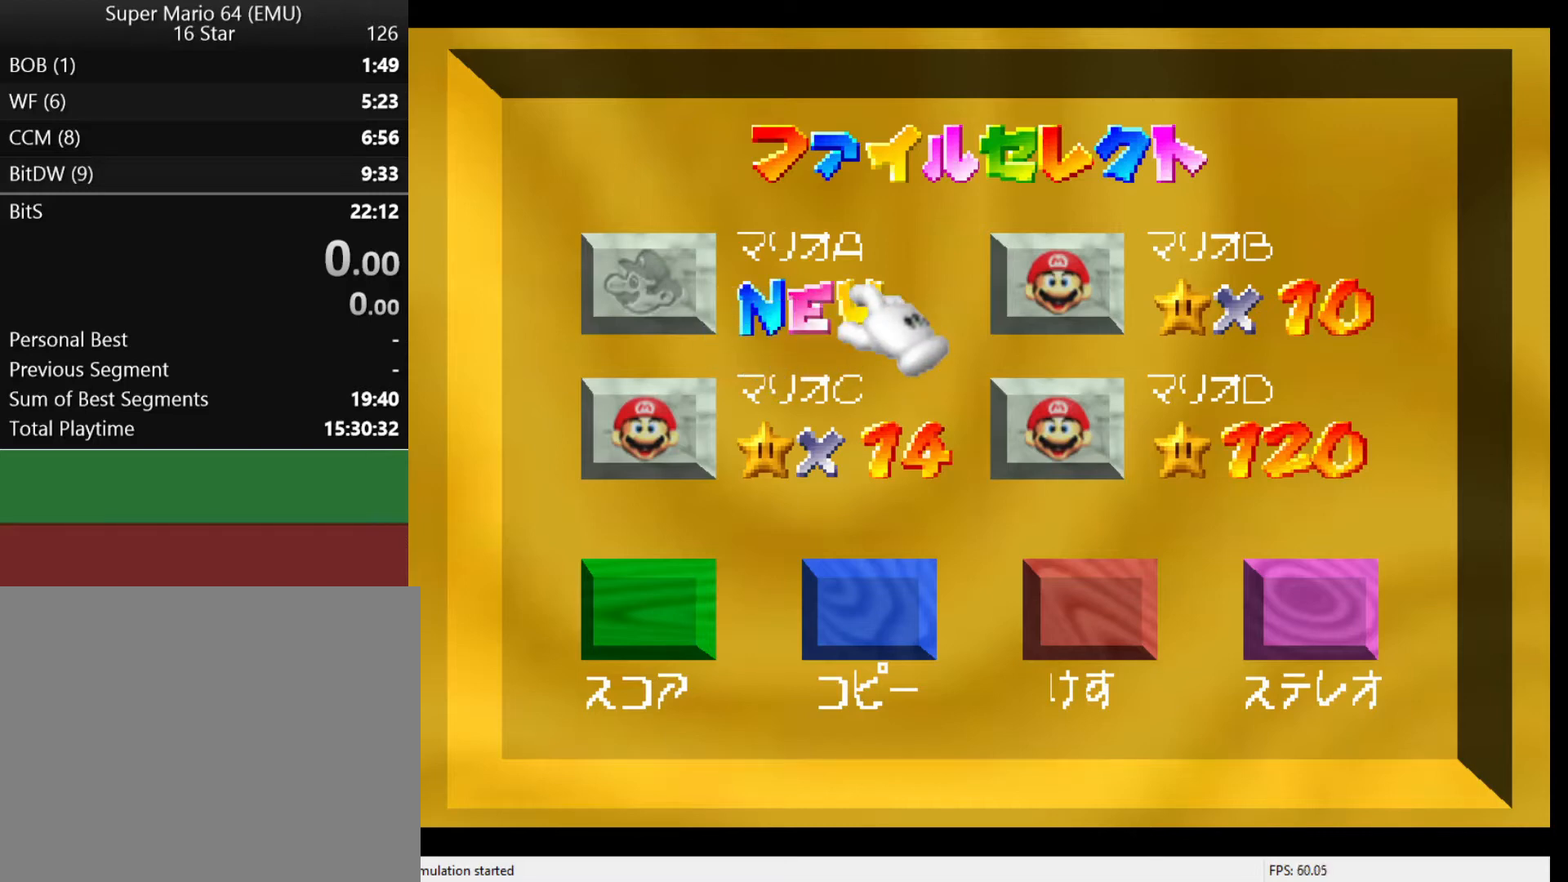
{"buttons": [], "left_stick": "center", "events": []}
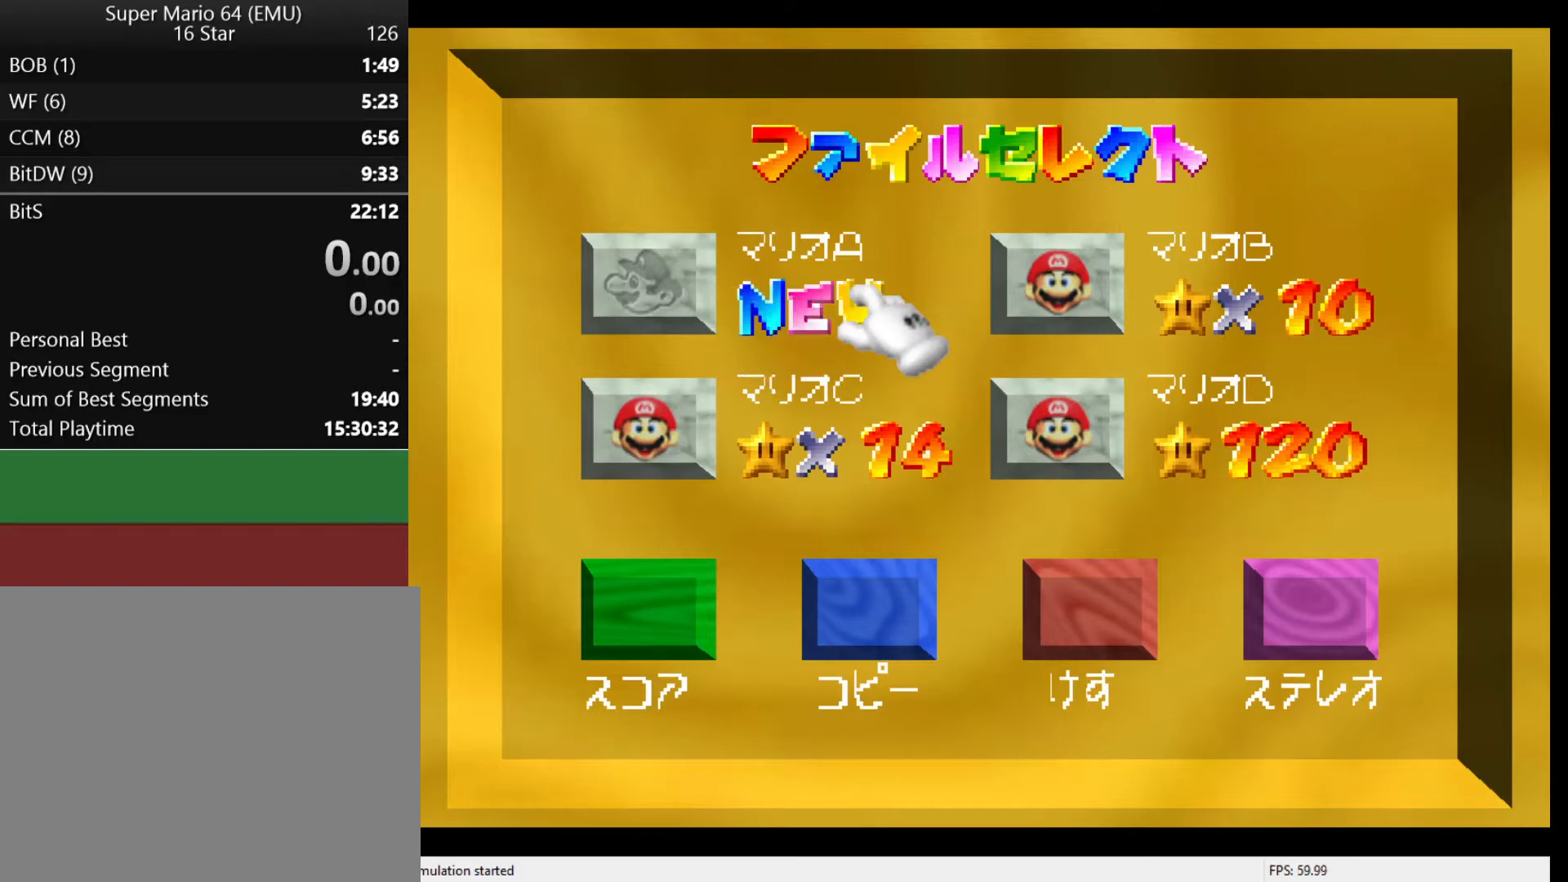
{"buttons": [], "left_stick": "center", "events": []}
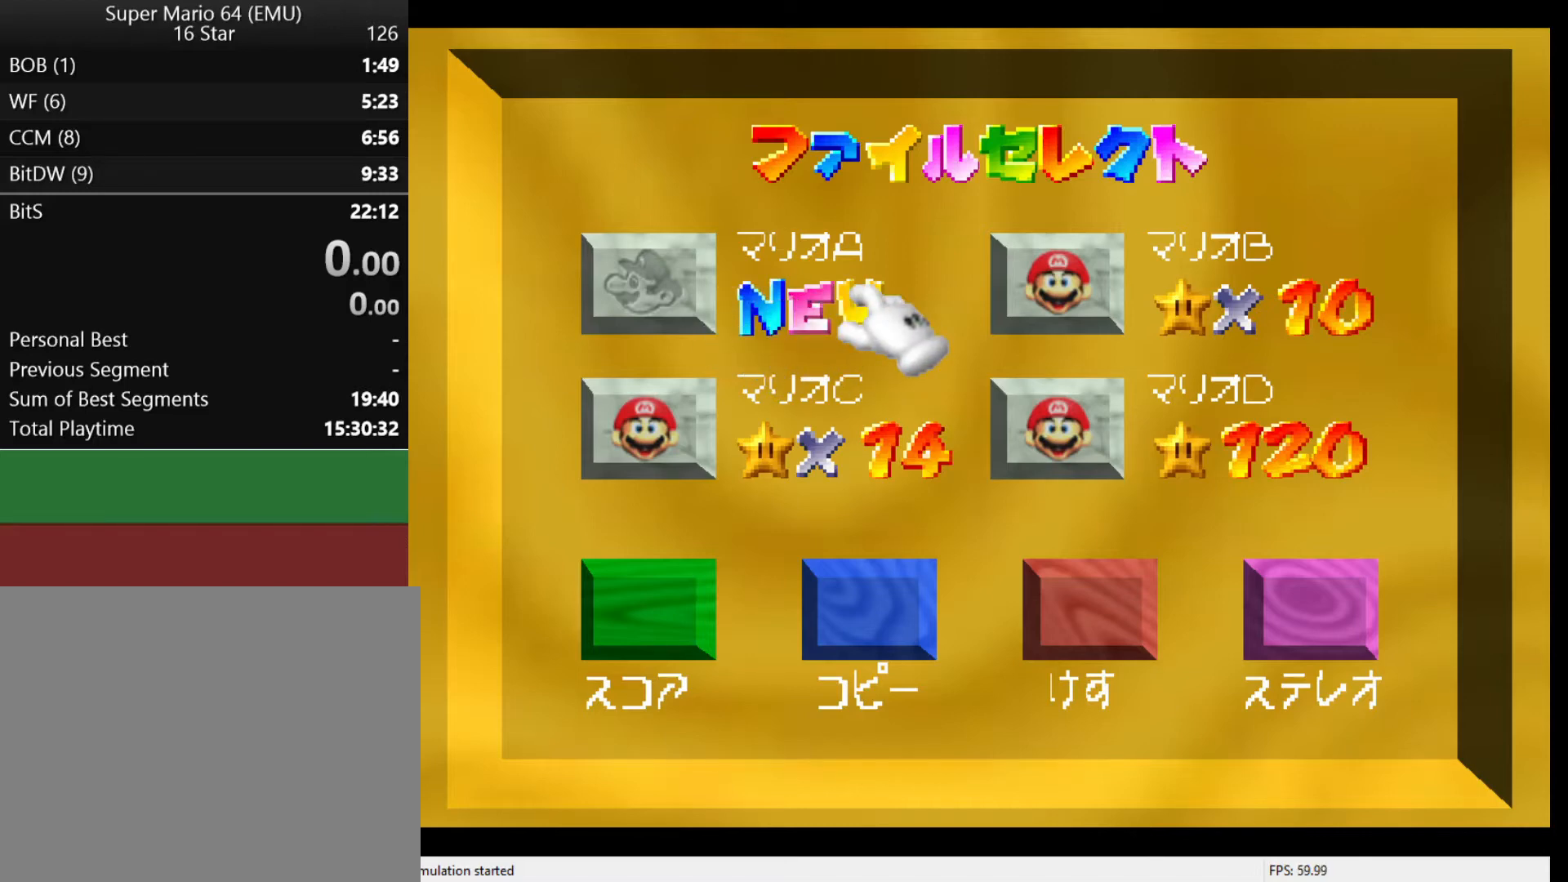
{"buttons": [], "left_stick": "center", "events": []}
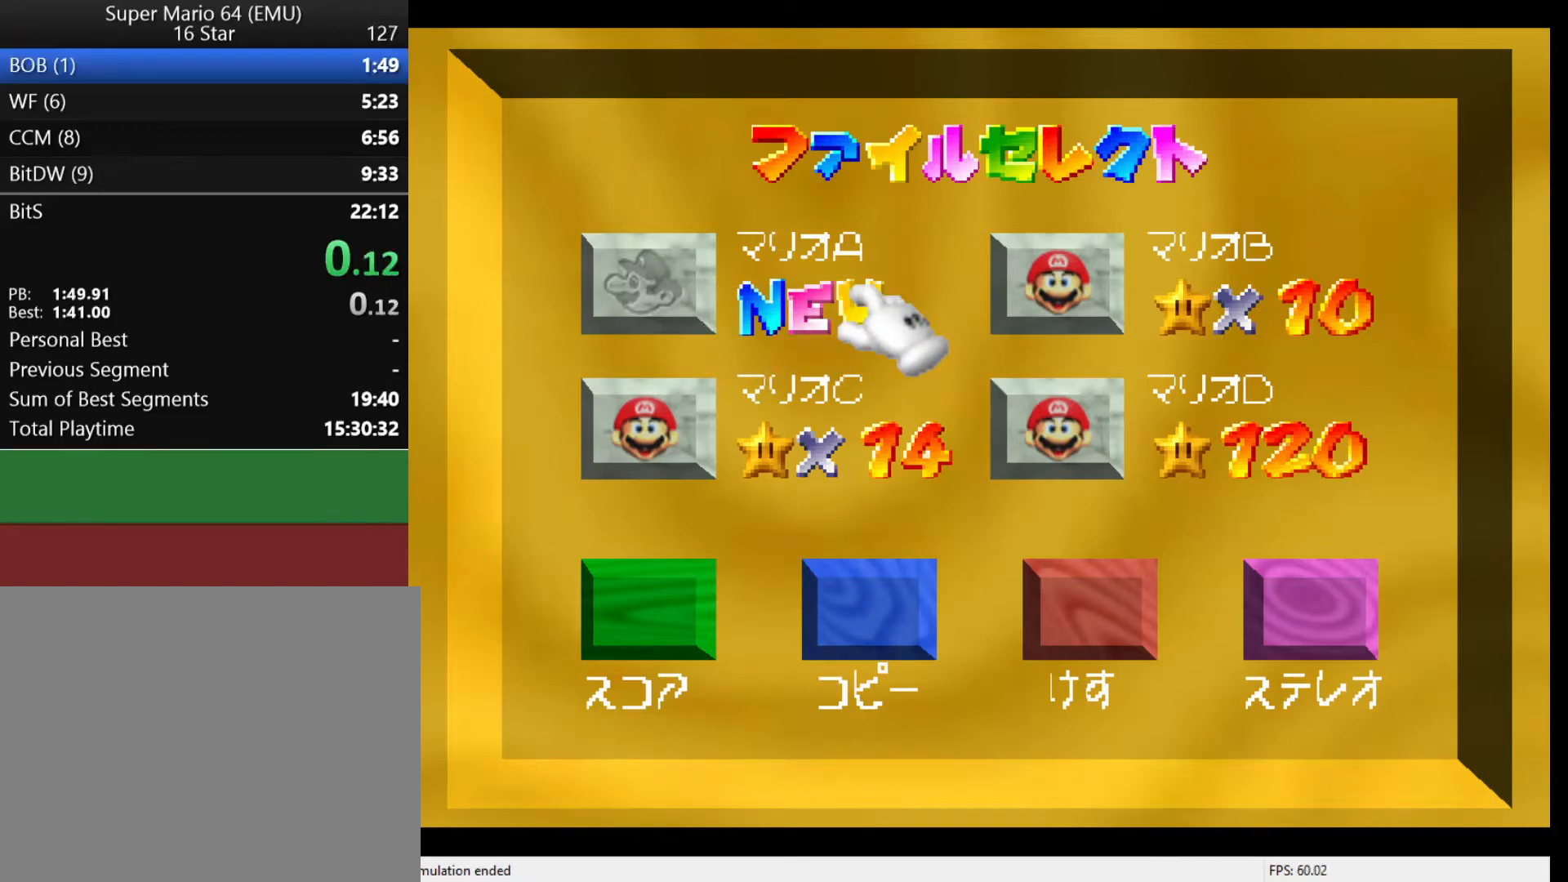
{"buttons": [], "left_stick": "center", "events": [[100, "B", "down"], [100, "R1", "down"], [100, "left_stick", "down-left"], [267, "B", "up"], [267, "R1", "up"], [267, "left_stick", "center"]]}